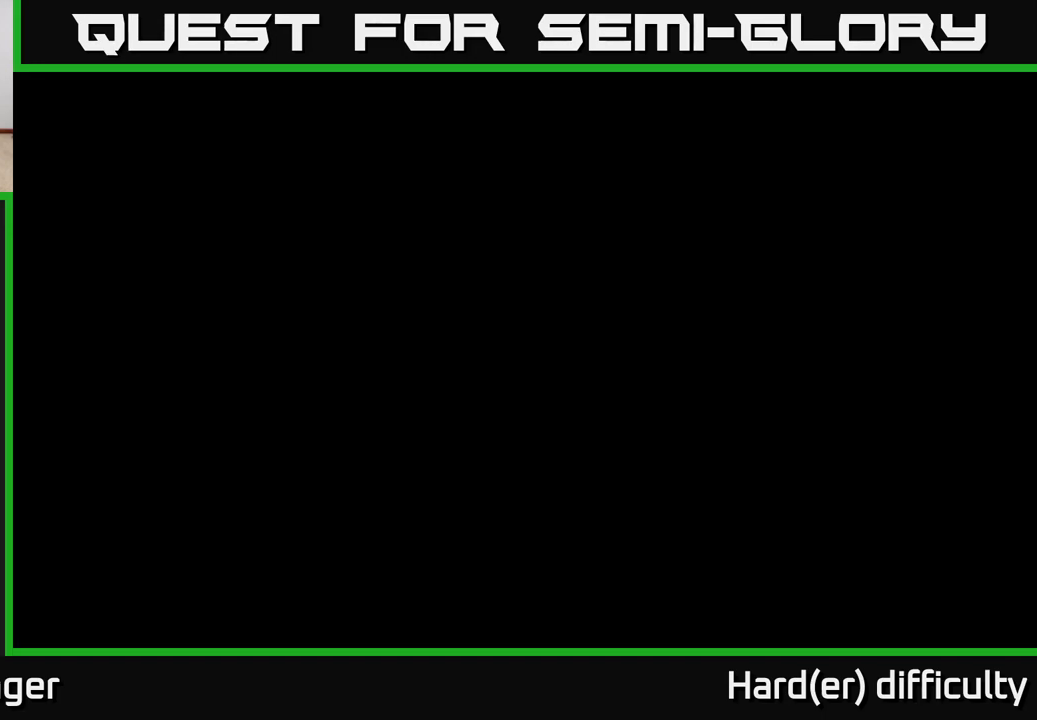
Gameplay with a controller (Xbox layout); each line is a JSON object with the inputs held at the frame after it. "events" lists button and stick changes between this image and that frame as [ms after this image, input, new state], when the widget could be followed in between.
{"buttons": [], "left_stick": "center", "right_stick": "center", "events": [[33, "A", "down"], [117, "A", "up"], [217, "A", "down"], [300, "A", "up"], [383, "A", "down"], [433, "A", "up"]]}
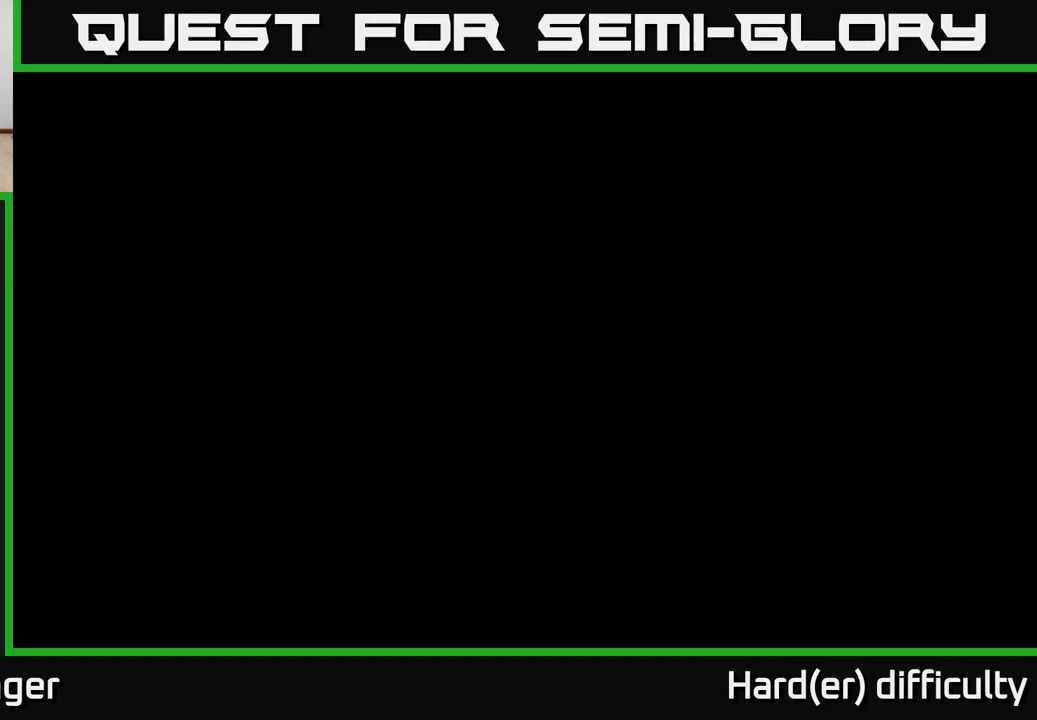
{"buttons": [], "left_stick": "center", "right_stick": "center", "events": [[17, "A", "down"], [100, "A", "up"], [183, "A", "down"], [267, "A", "up"], [350, "A", "down"], [450, "A", "up"]]}
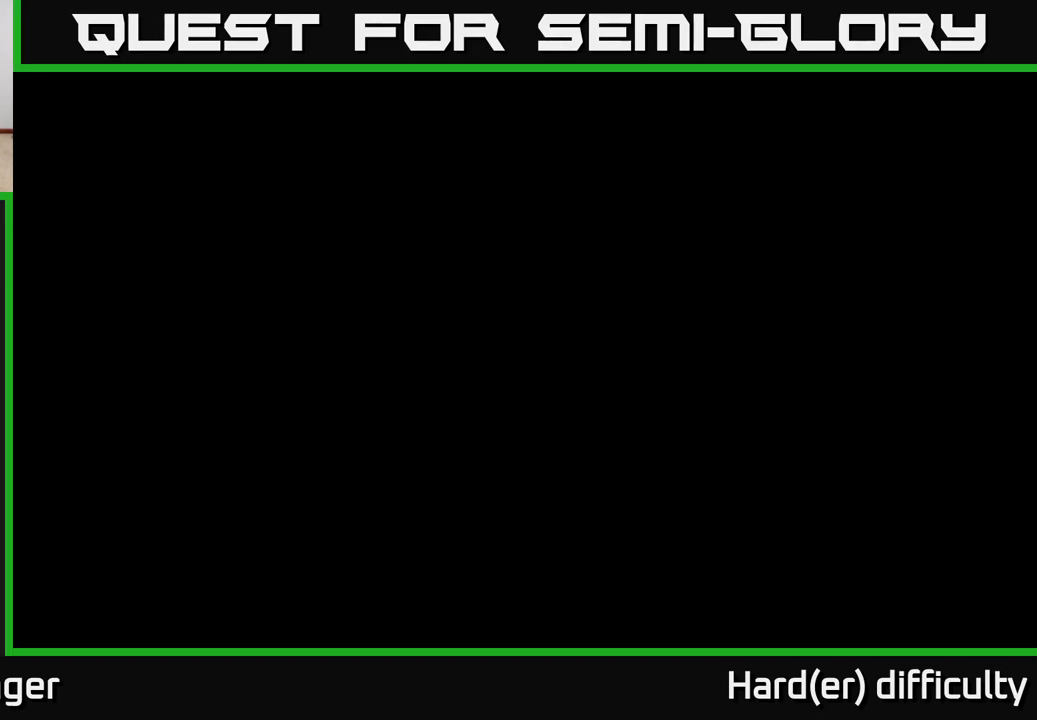
{"buttons": [], "left_stick": "center", "right_stick": "center", "events": [[33, "A", "down"], [100, "A", "up"], [200, "A", "down"], [283, "A", "up"], [400, "A", "down"], [483, "A", "up"]]}
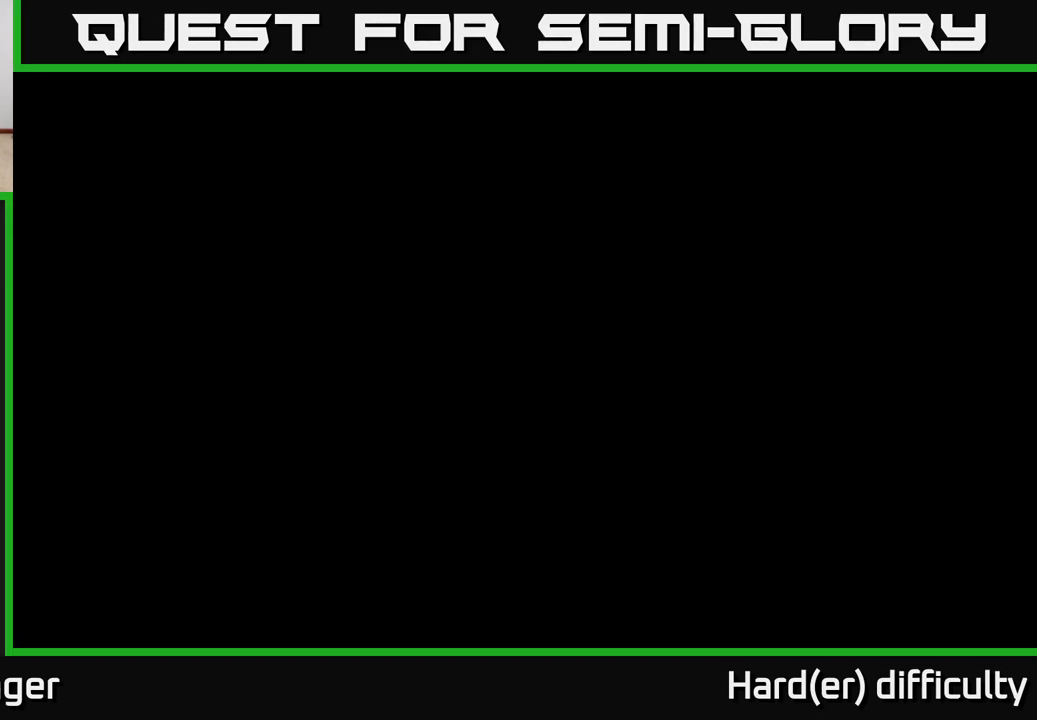
{"buttons": ["A"], "left_stick": "center", "right_stick": "center", "events": [[67, "A", "down"], [167, "A", "up"], [267, "A", "down"], [367, "A", "up"], [450, "A", "down"]]}
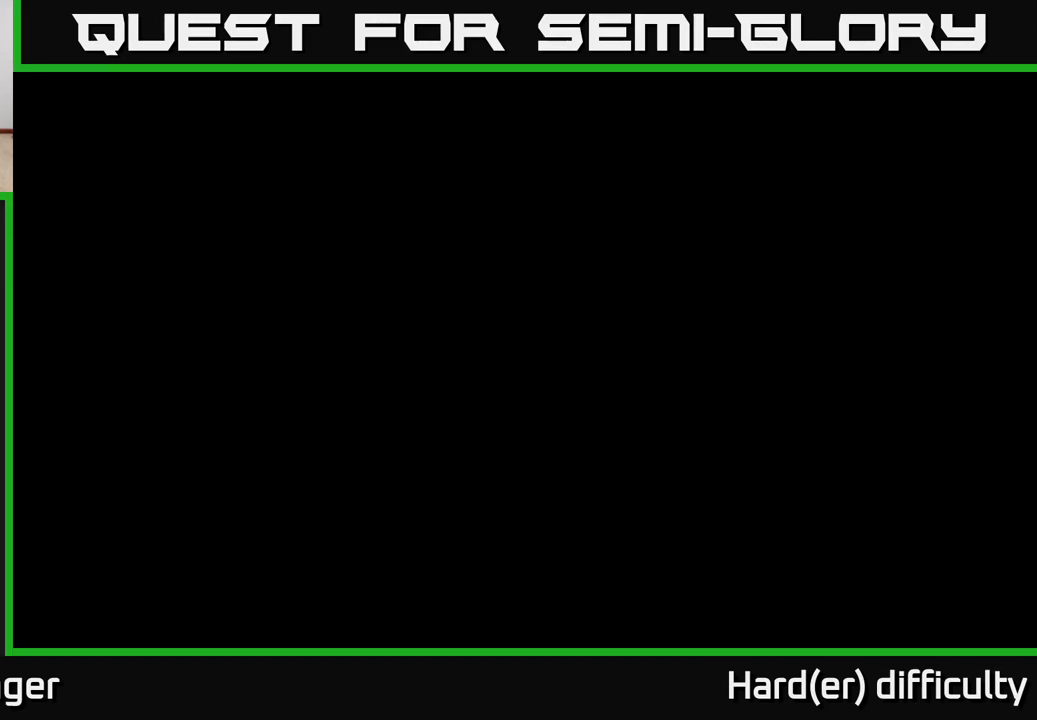
{"buttons": [], "left_stick": "center", "right_stick": "center", "events": [[50, "A", "up"], [133, "A", "down"], [233, "A", "up"], [317, "A", "down"], [433, "A", "up"]]}
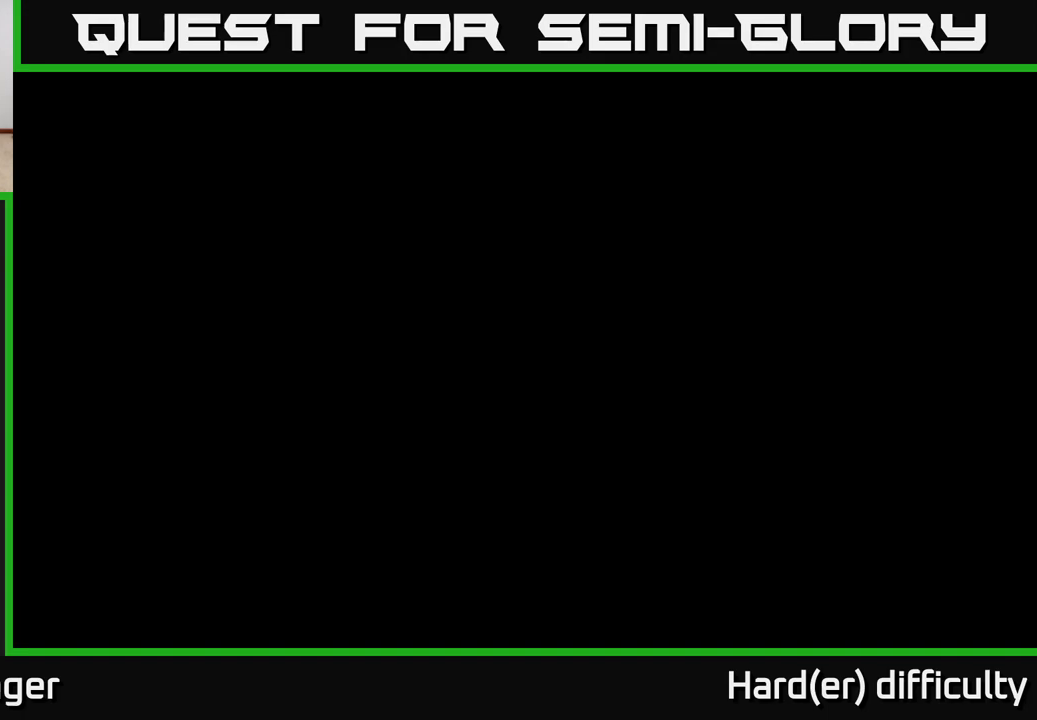
{"buttons": [], "left_stick": "center", "right_stick": "center", "events": [[17, "A", "down"], [133, "A", "up"], [217, "A", "down"], [300, "A", "up"], [417, "A", "down"], [500, "A", "up"]]}
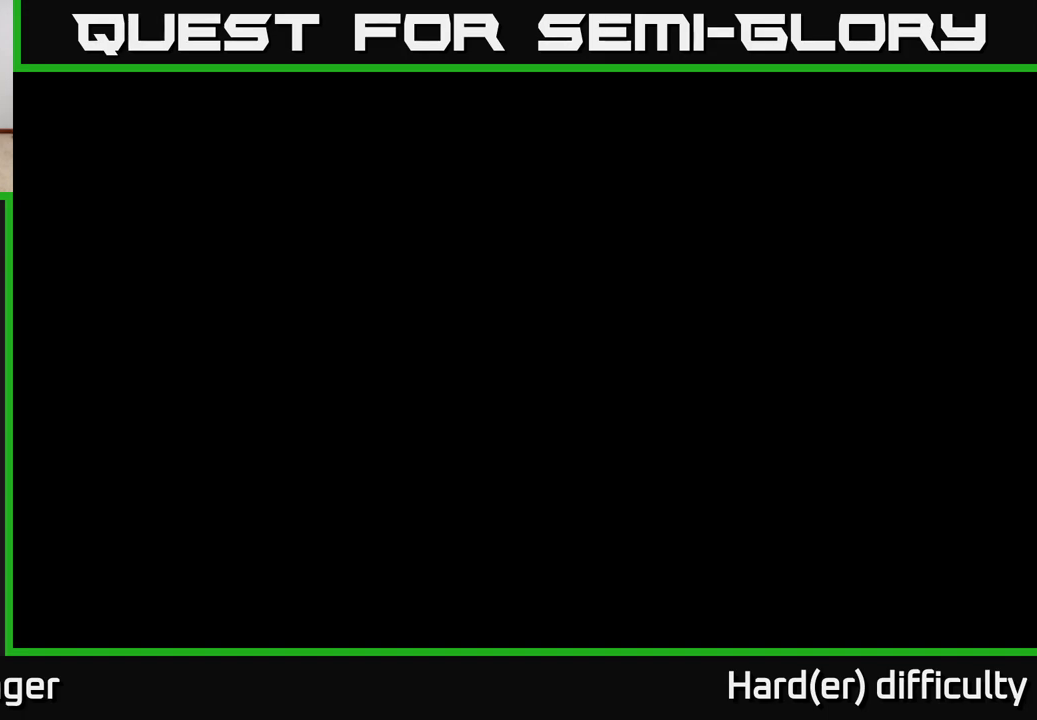
{"buttons": [], "left_stick": "center", "right_stick": "center", "events": [[117, "A", "down"], [217, "A", "up"], [333, "A", "down"], [433, "A", "up"]]}
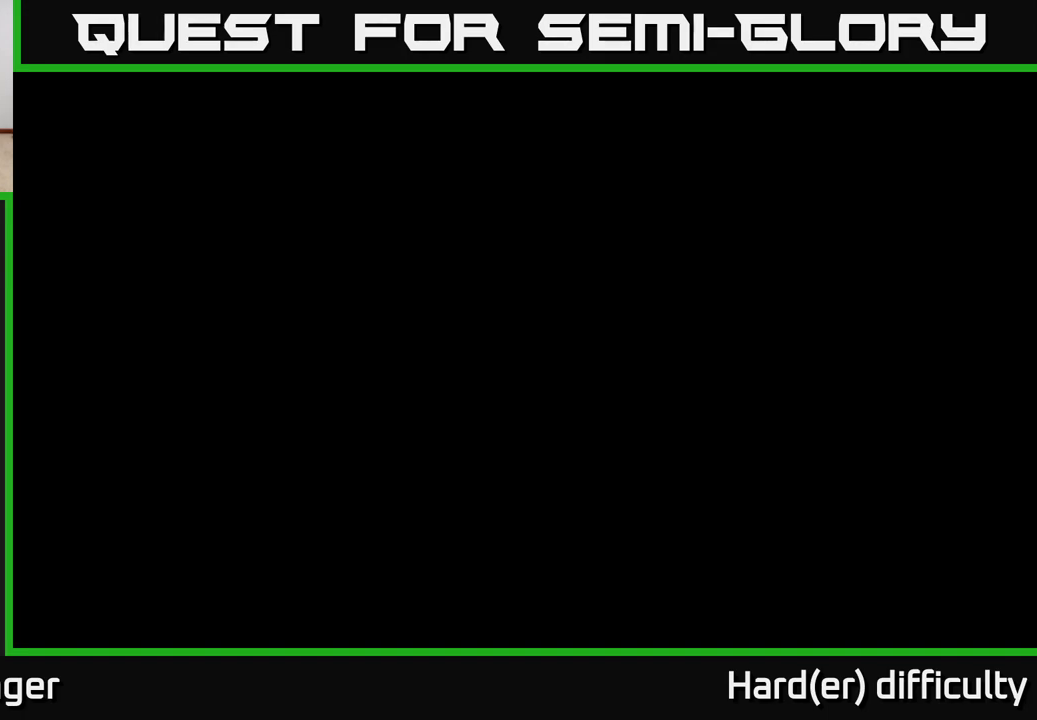
{"buttons": [], "left_stick": "center", "right_stick": "center", "events": [[33, "A", "down"], [117, "A", "up"], [200, "A", "down"], [283, "A", "up"], [400, "A", "down"], [467, "A", "up"]]}
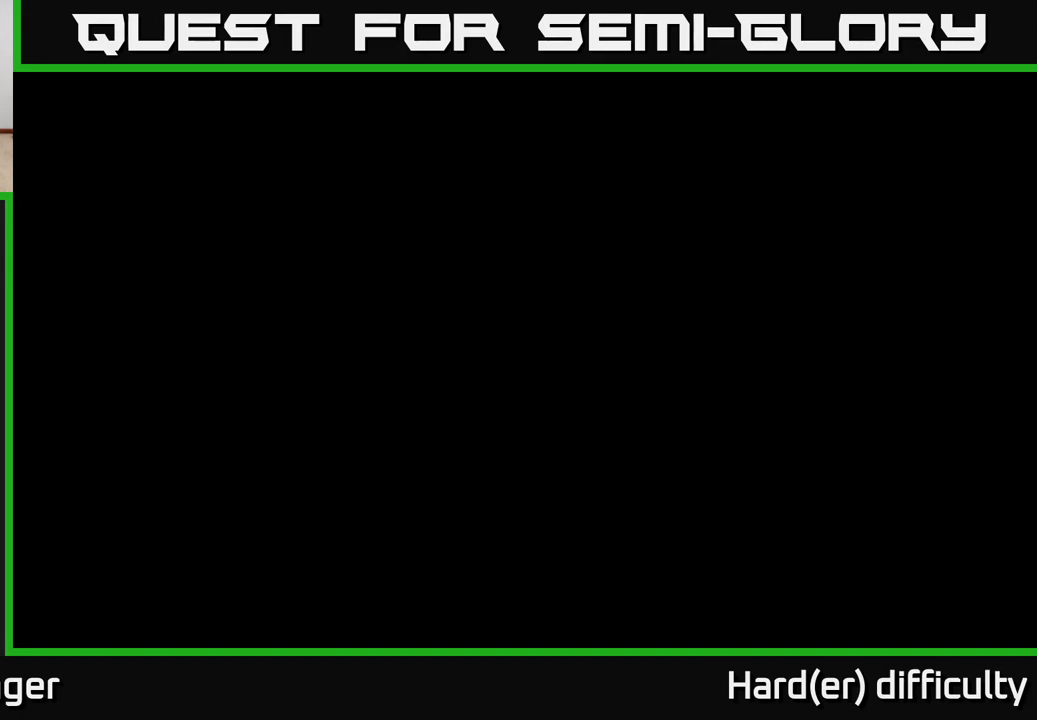
{"buttons": ["A"], "left_stick": "center", "right_stick": "center", "events": [[67, "A", "down"], [167, "A", "up"], [250, "A", "down"], [333, "A", "up"], [433, "A", "down"]]}
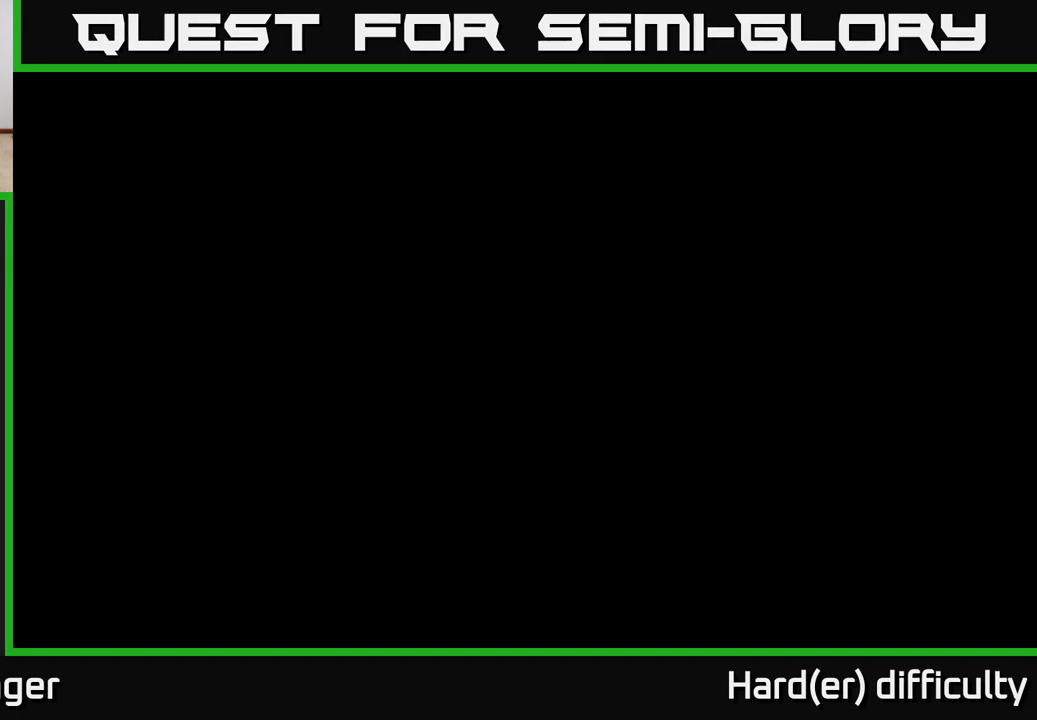
{"buttons": [], "left_stick": "center", "right_stick": "center", "events": [[17, "A", "up"], [117, "A", "down"], [217, "A", "up"], [333, "A", "down"], [433, "A", "up"]]}
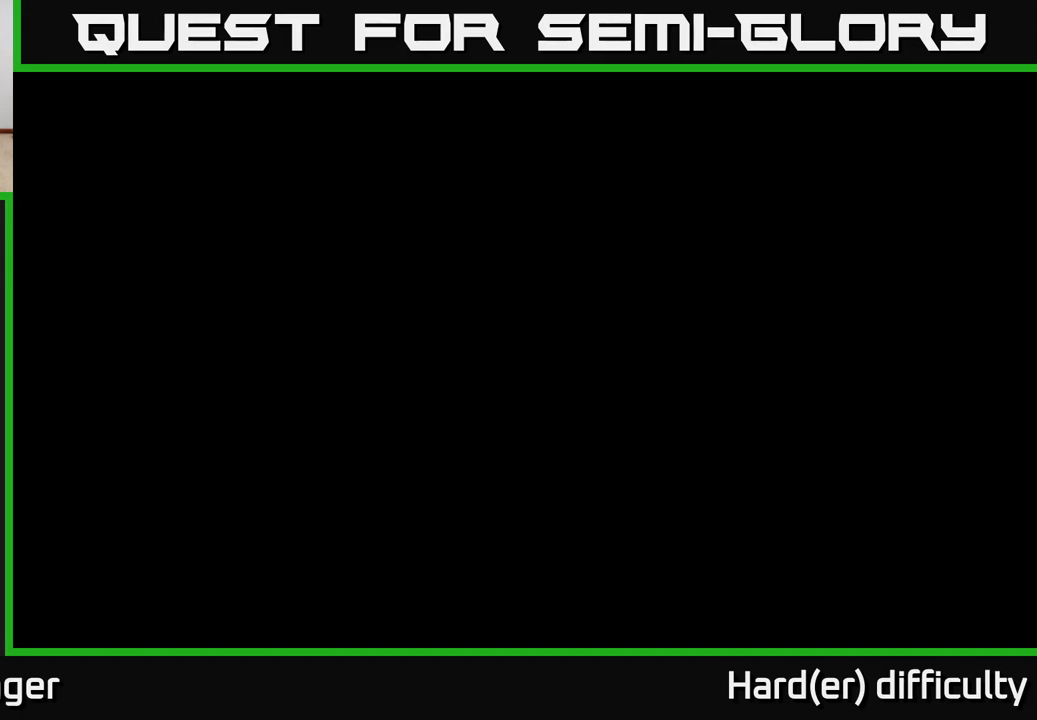
{"buttons": ["A"], "left_stick": "center", "right_stick": "center", "events": [[33, "A", "down"], [133, "A", "up"], [233, "A", "down"], [333, "A", "up"], [433, "A", "down"]]}
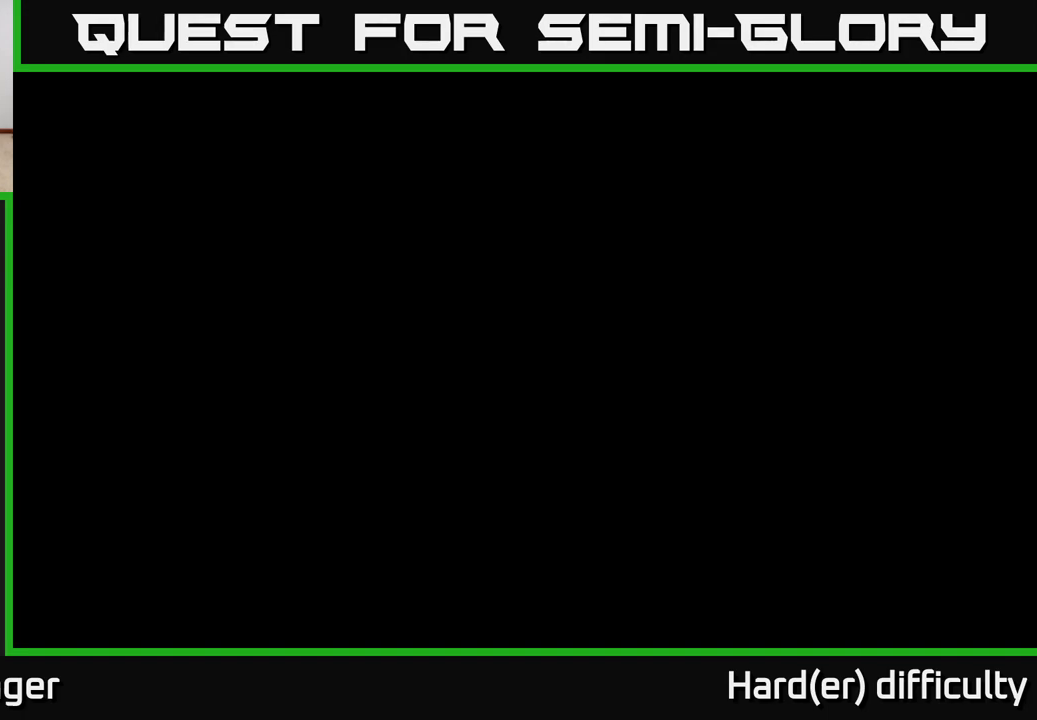
{"buttons": [], "left_stick": "center", "right_stick": "center", "events": [[33, "A", "up"], [133, "A", "down"], [233, "A", "up"], [350, "A", "down"], [483, "A", "up"]]}
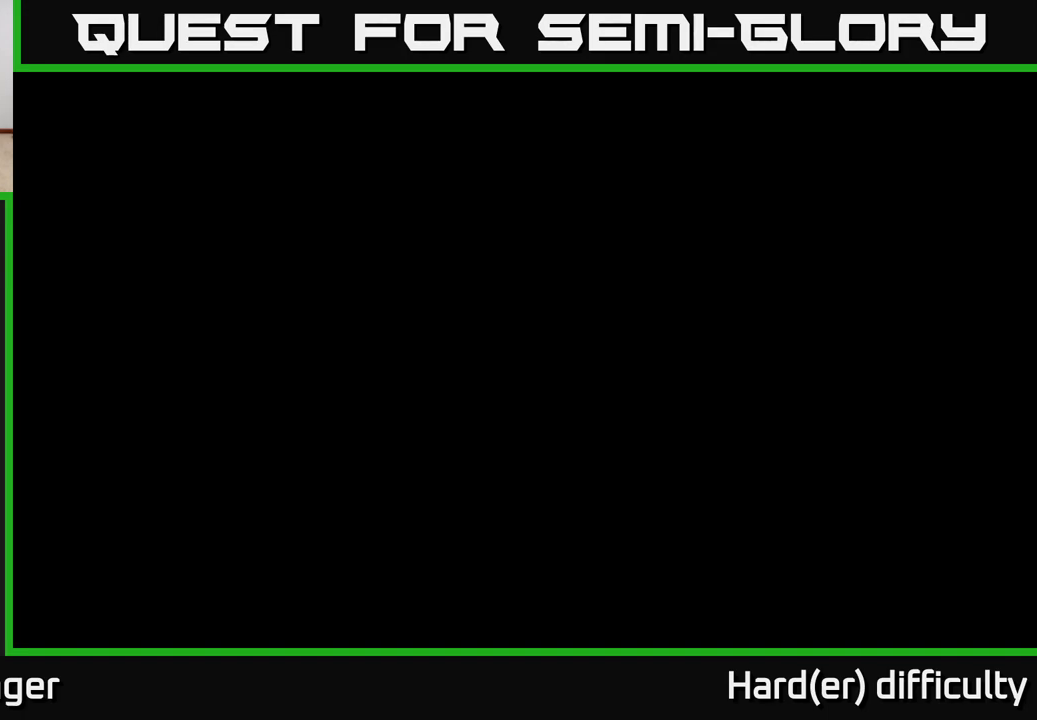
{"buttons": [], "left_stick": "center", "right_stick": "center", "events": [[250, "B", "down"], [500, "B", "up"]]}
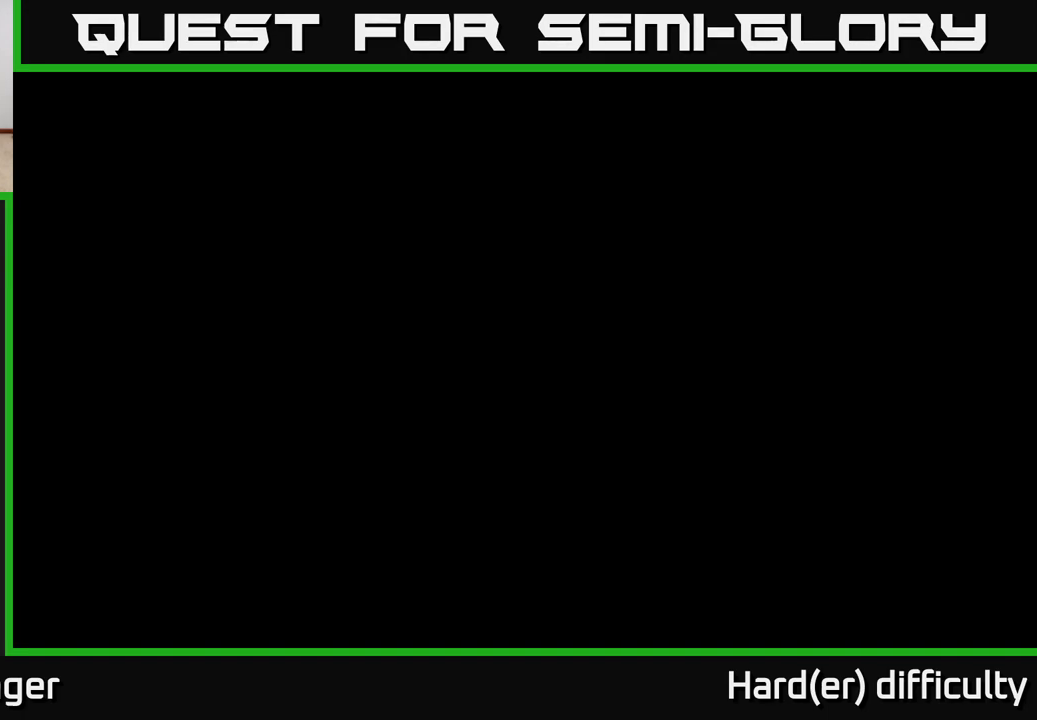
{"buttons": [], "left_stick": "center", "right_stick": "center", "events": [[283, "A", "down"], [433, "A", "up"]]}
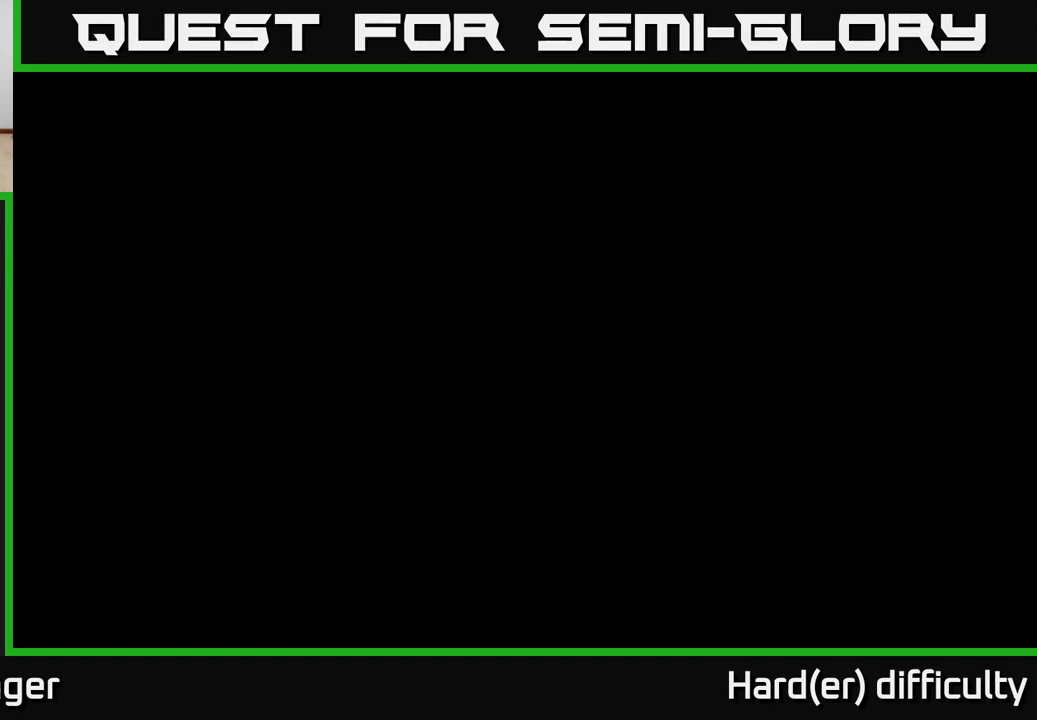
{"buttons": [], "left_stick": "center", "right_stick": "center", "events": [[17, "A", "down"], [100, "A", "up"], [183, "A", "down"], [283, "A", "up"]]}
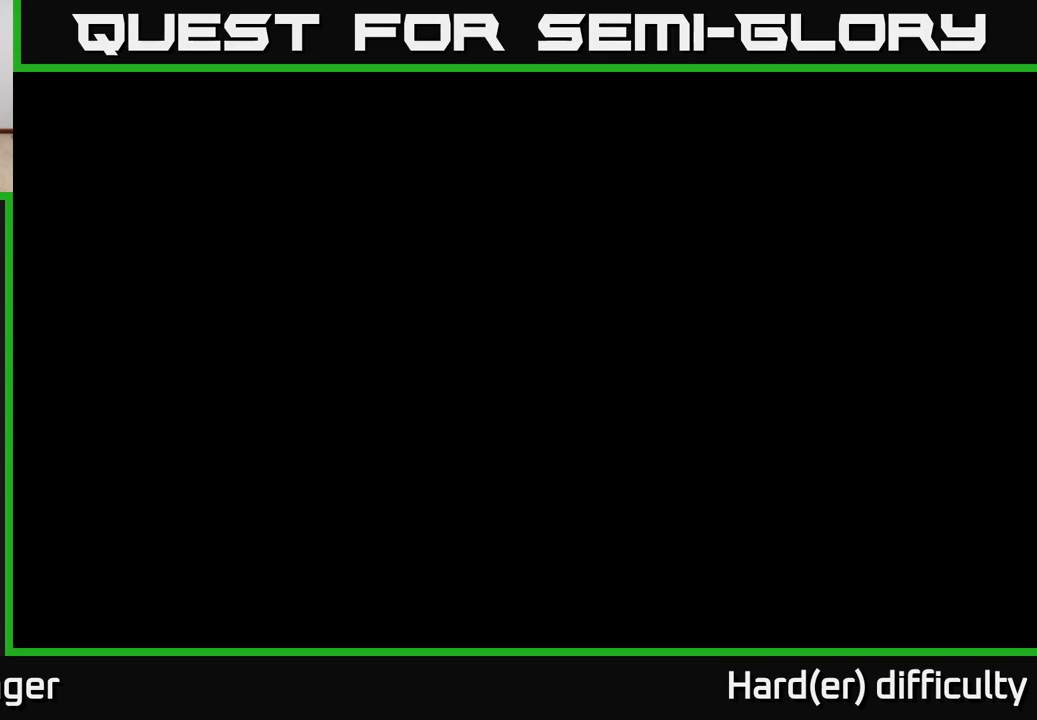
{"buttons": [], "left_stick": "center", "right_stick": "center", "events": []}
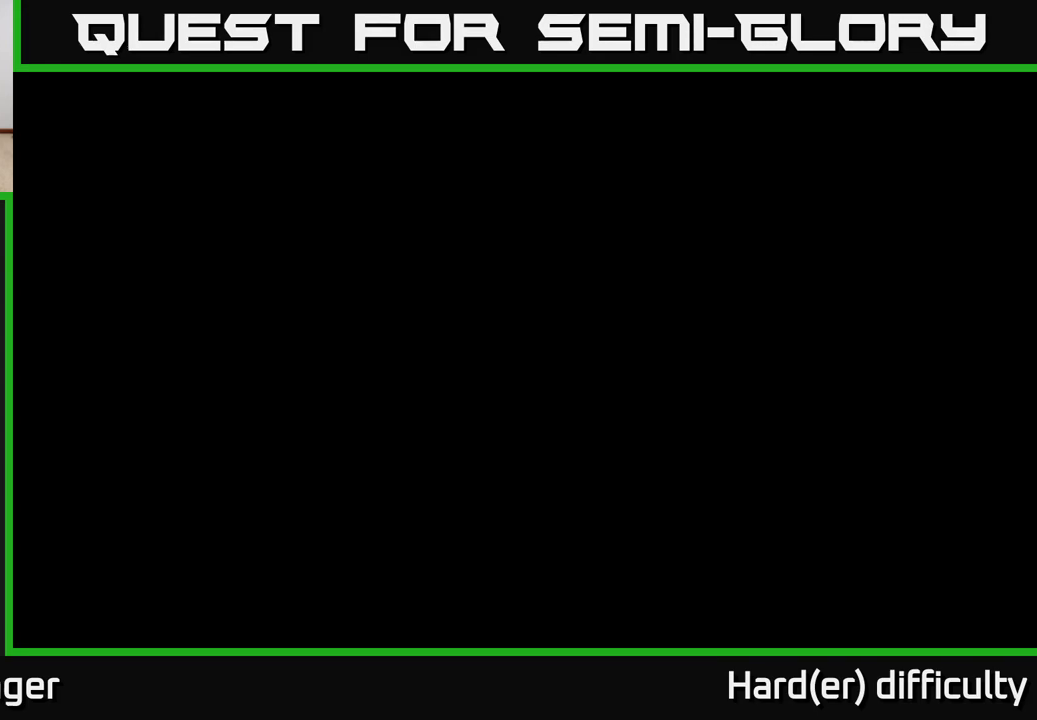
{"buttons": [], "left_stick": "center", "right_stick": "center", "events": []}
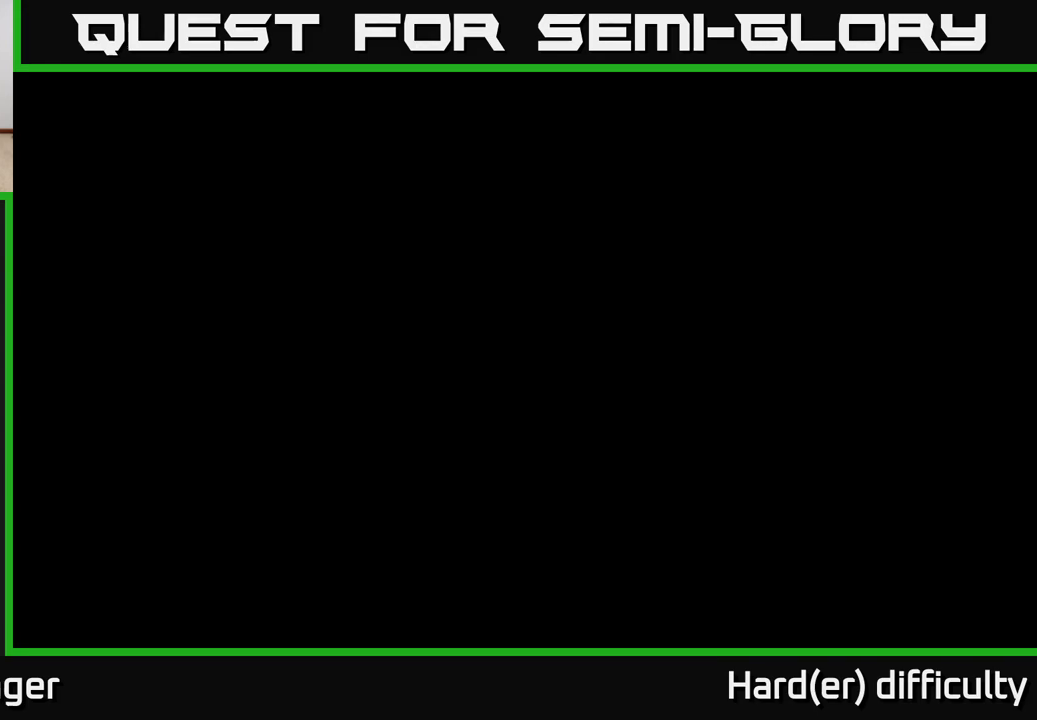
{"buttons": [], "left_stick": "center", "right_stick": "center", "events": []}
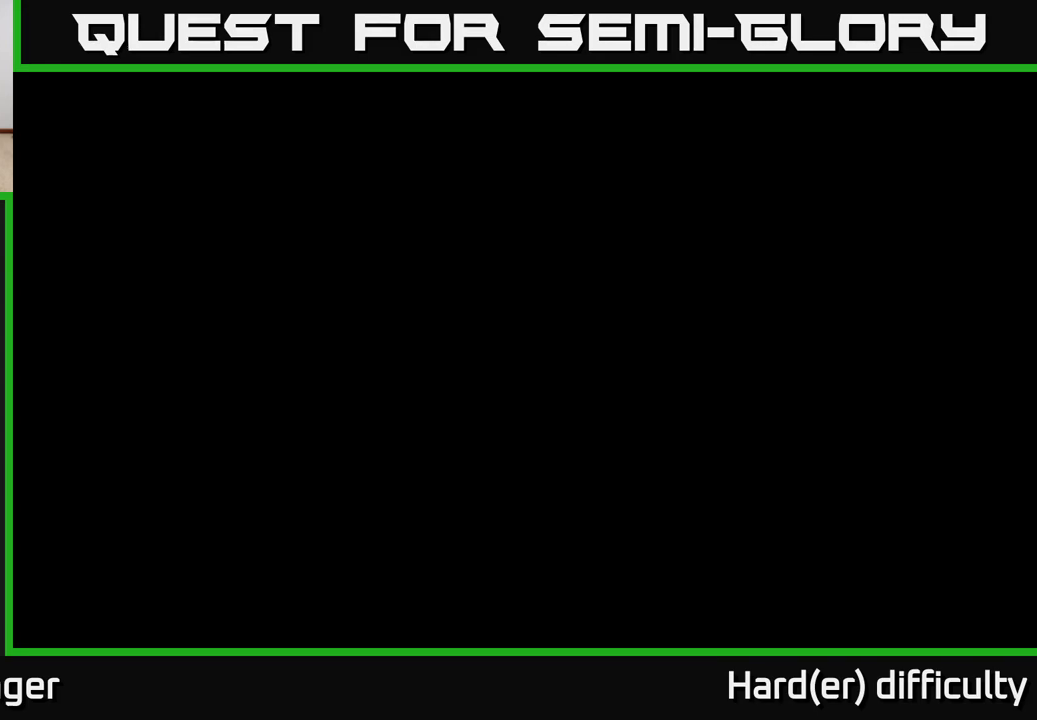
{"buttons": ["A"], "left_stick": "center", "right_stick": "center", "events": [[417, "A", "down"]]}
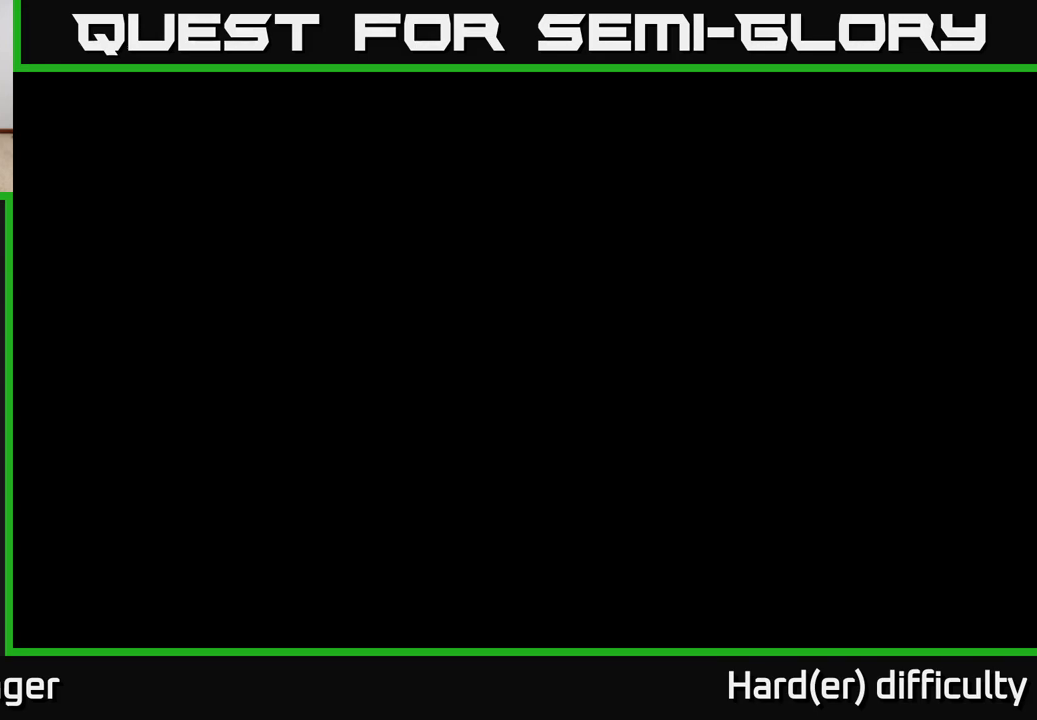
{"buttons": [], "left_stick": "center", "right_stick": "center", "events": [[17, "A", "up"]]}
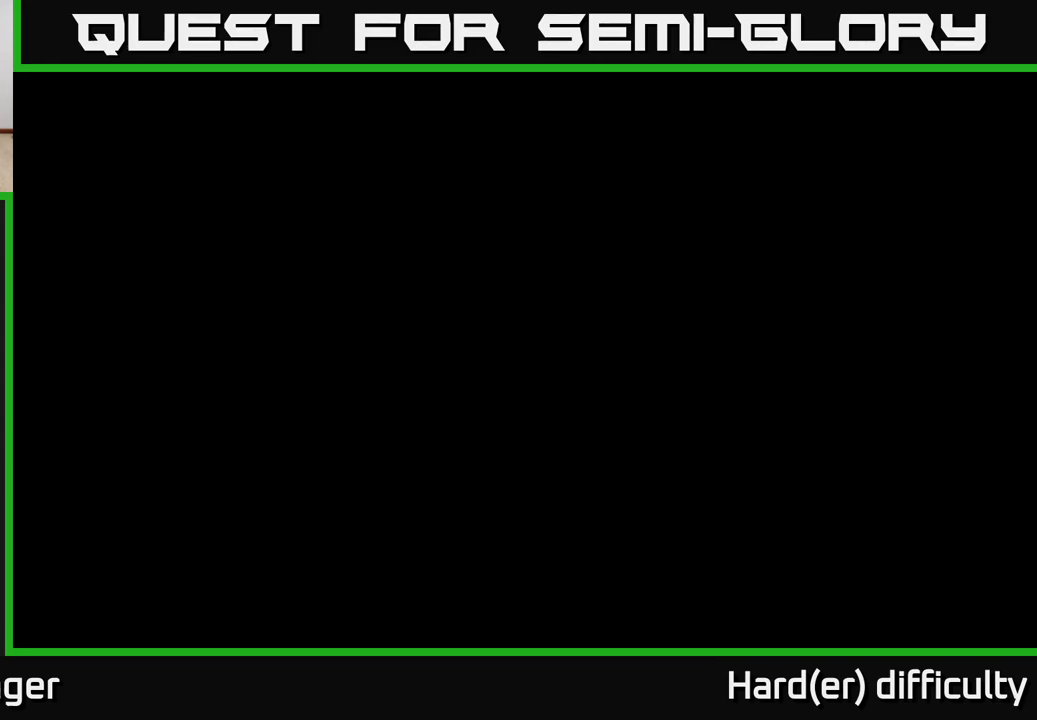
{"buttons": [], "left_stick": "center", "right_stick": "center", "events": []}
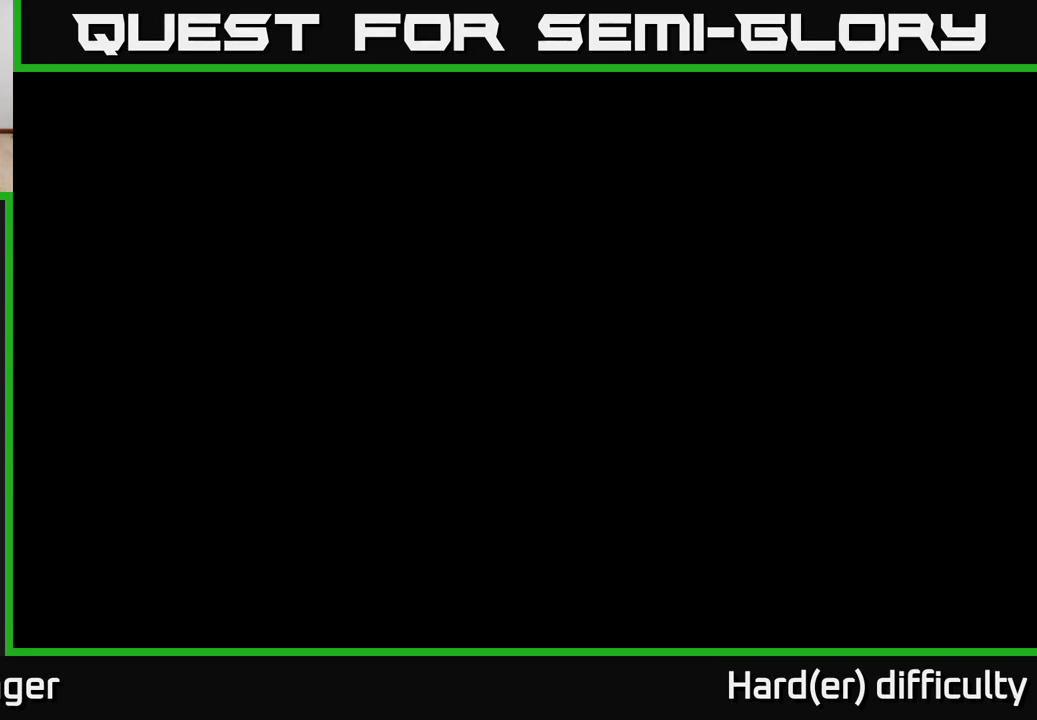
{"buttons": [], "left_stick": "center", "right_stick": "center", "events": []}
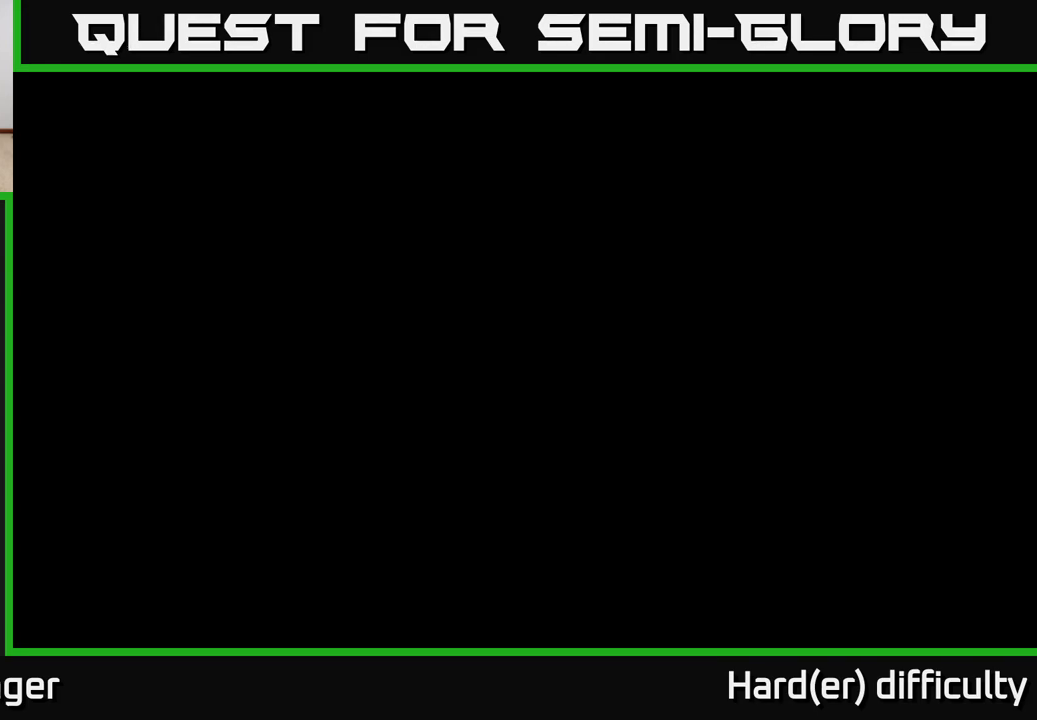
{"buttons": ["A"], "left_stick": "center", "right_stick": "center", "events": [[433, "A", "down"]]}
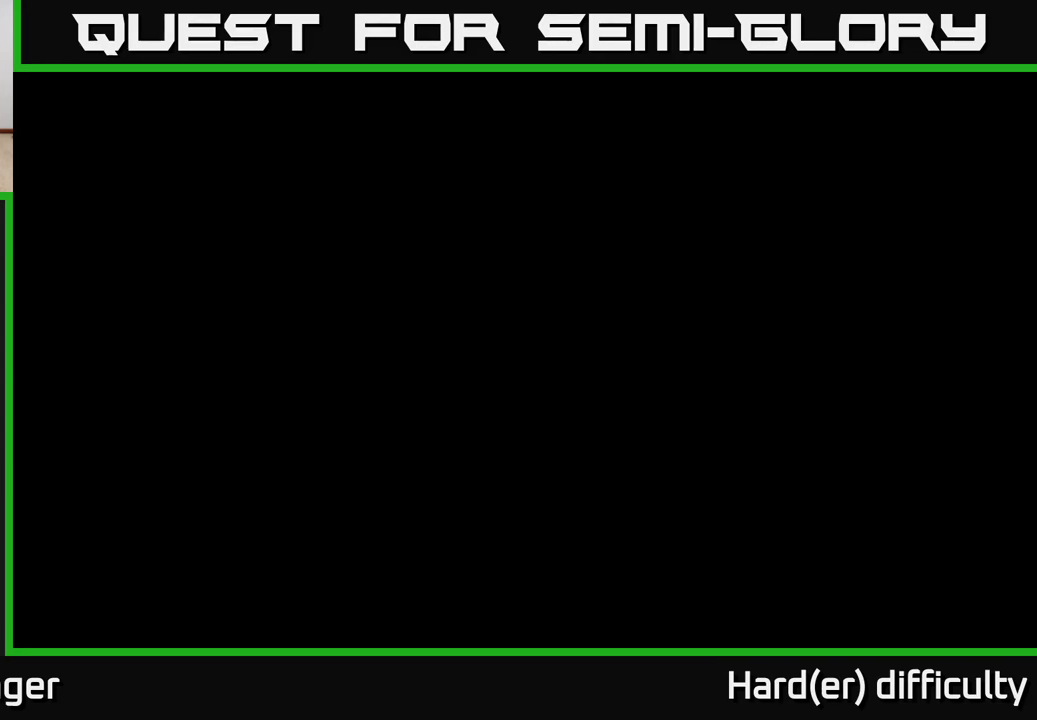
{"buttons": [], "left_stick": "center", "right_stick": "center", "events": [[17, "A", "up"]]}
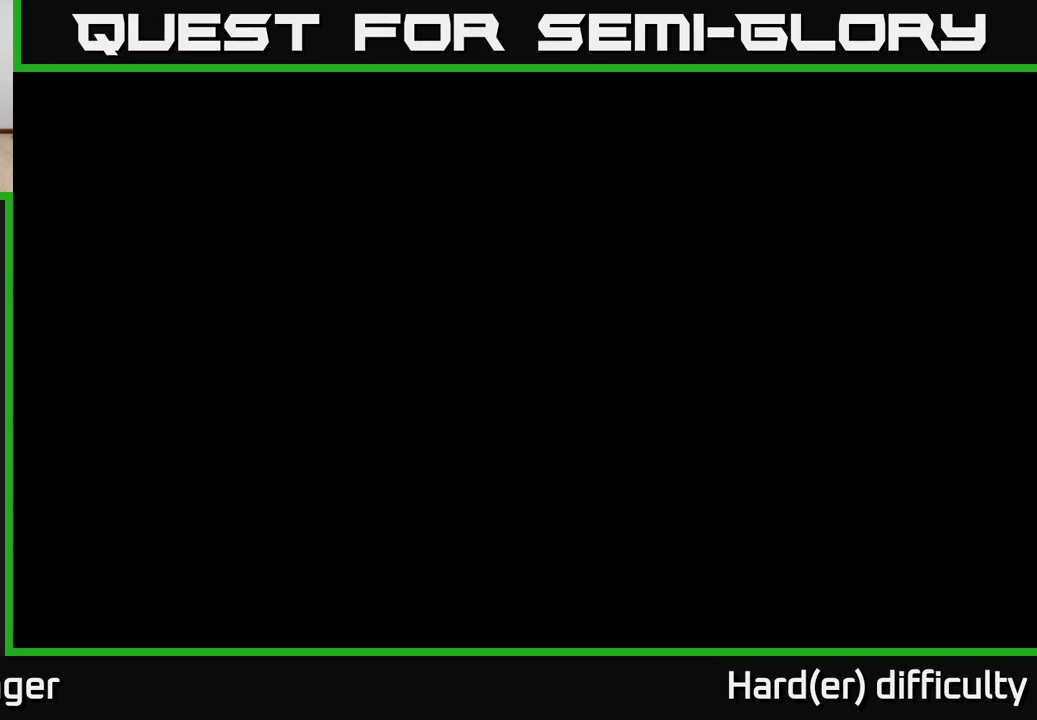
{"buttons": [], "left_stick": "center", "right_stick": "center", "events": [[100, "A", "down"], [183, "A", "up"]]}
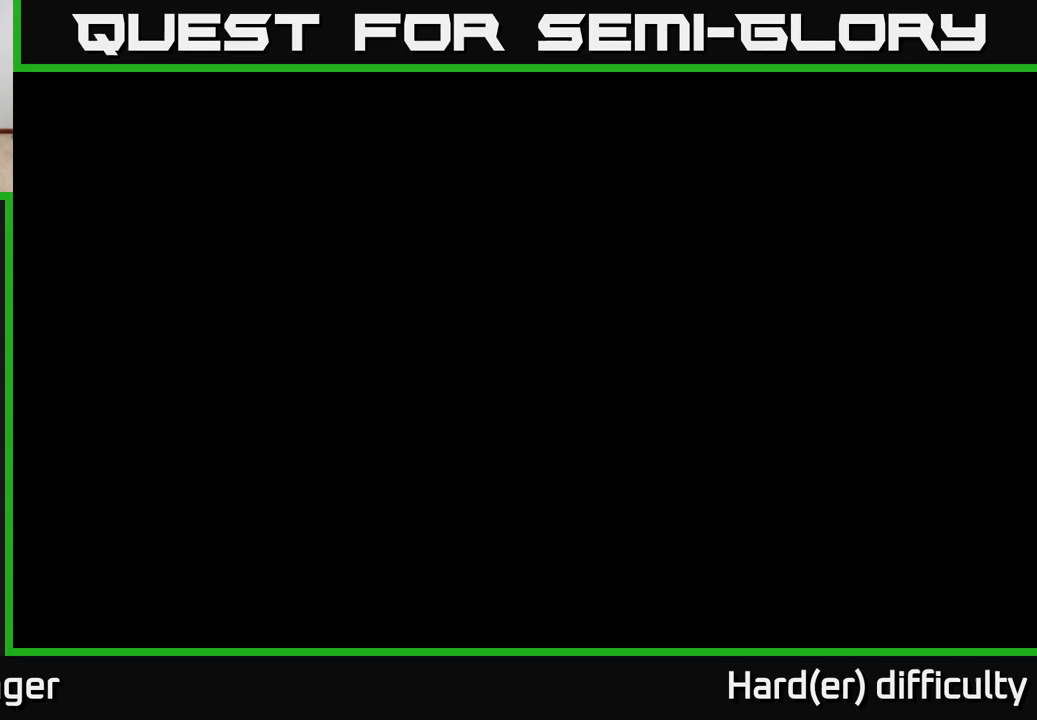
{"buttons": [], "left_stick": "center", "right_stick": "center", "events": []}
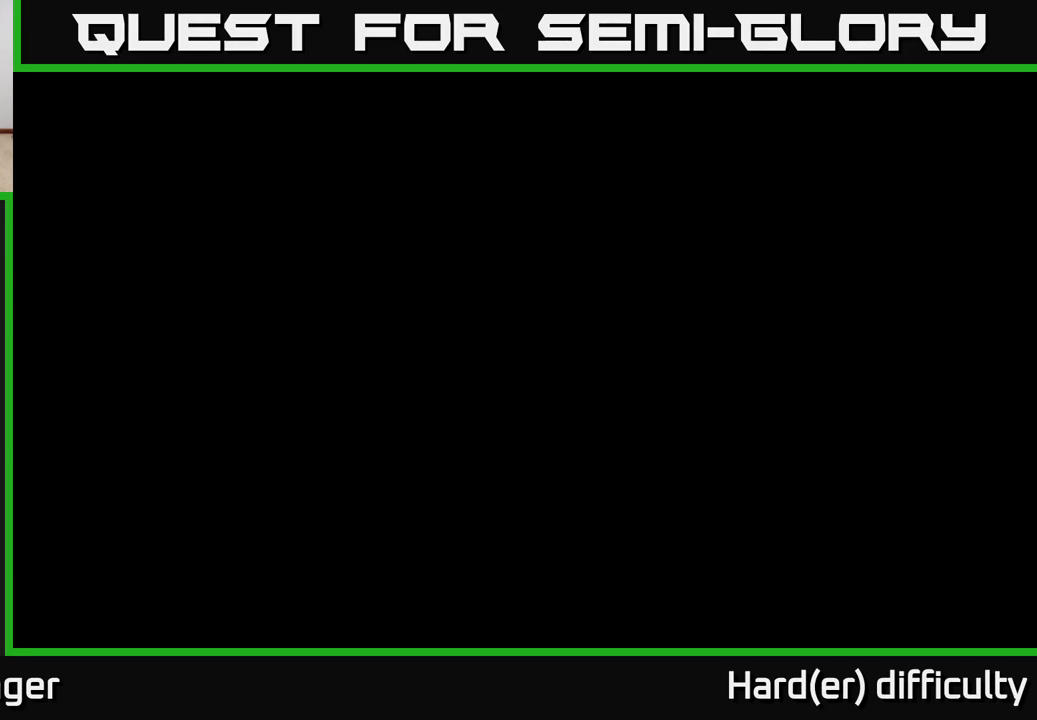
{"buttons": [], "left_stick": "center", "right_stick": "center", "events": []}
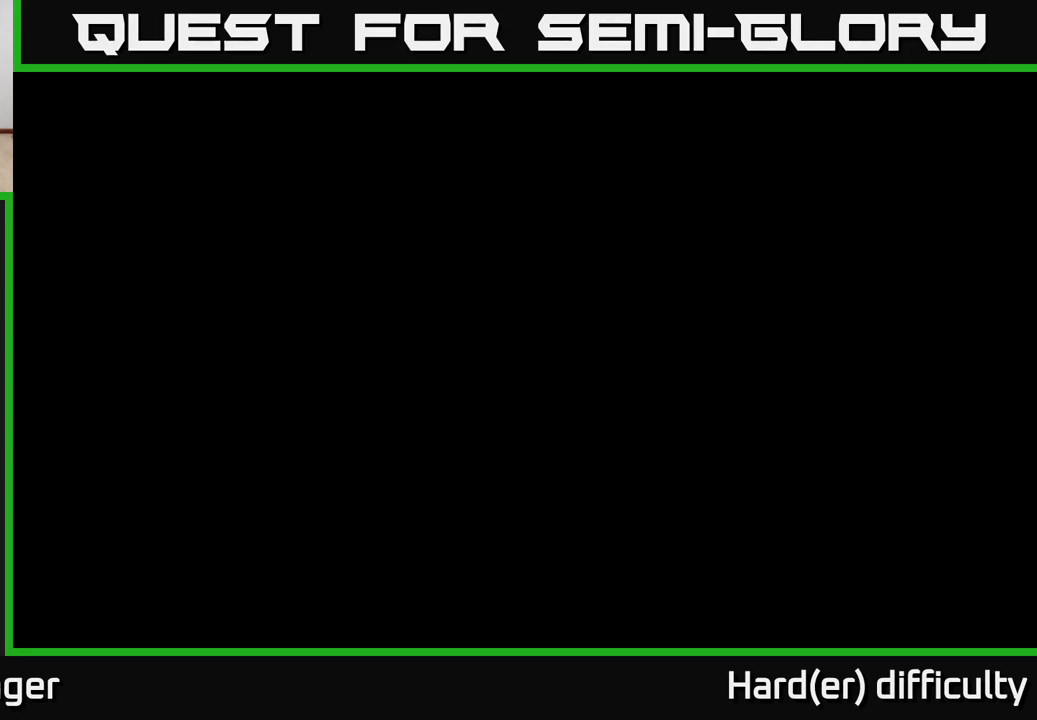
{"buttons": [], "left_stick": "center", "right_stick": "center", "events": []}
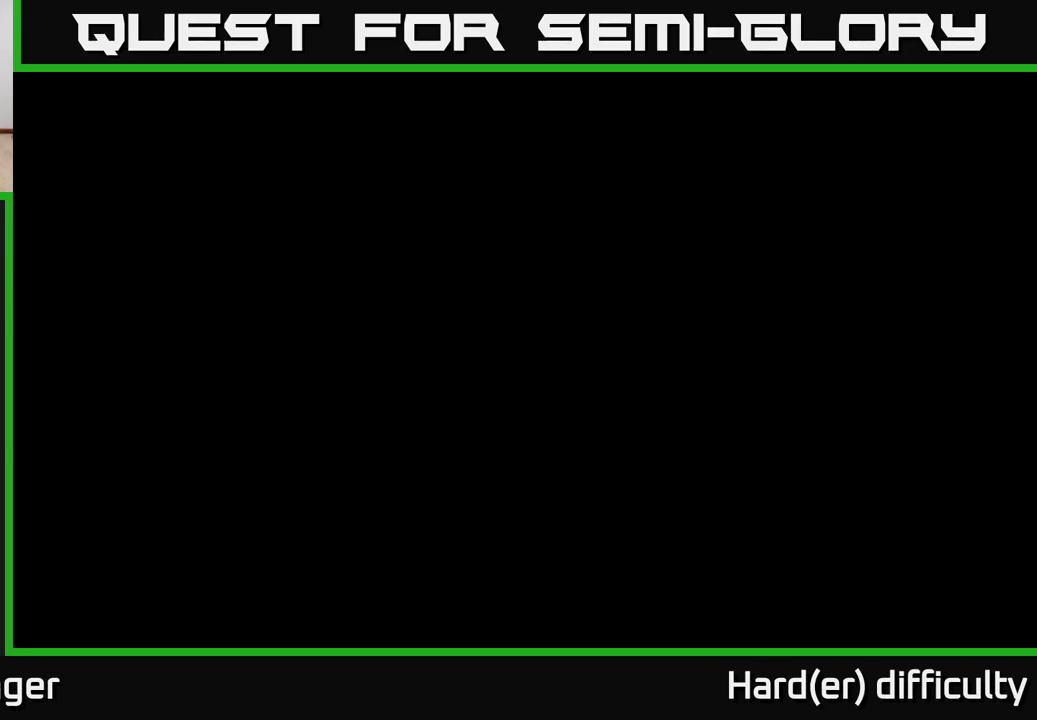
{"buttons": [], "left_stick": "down-right", "right_stick": "center", "events": [[350, "left_stick", "down-right"]]}
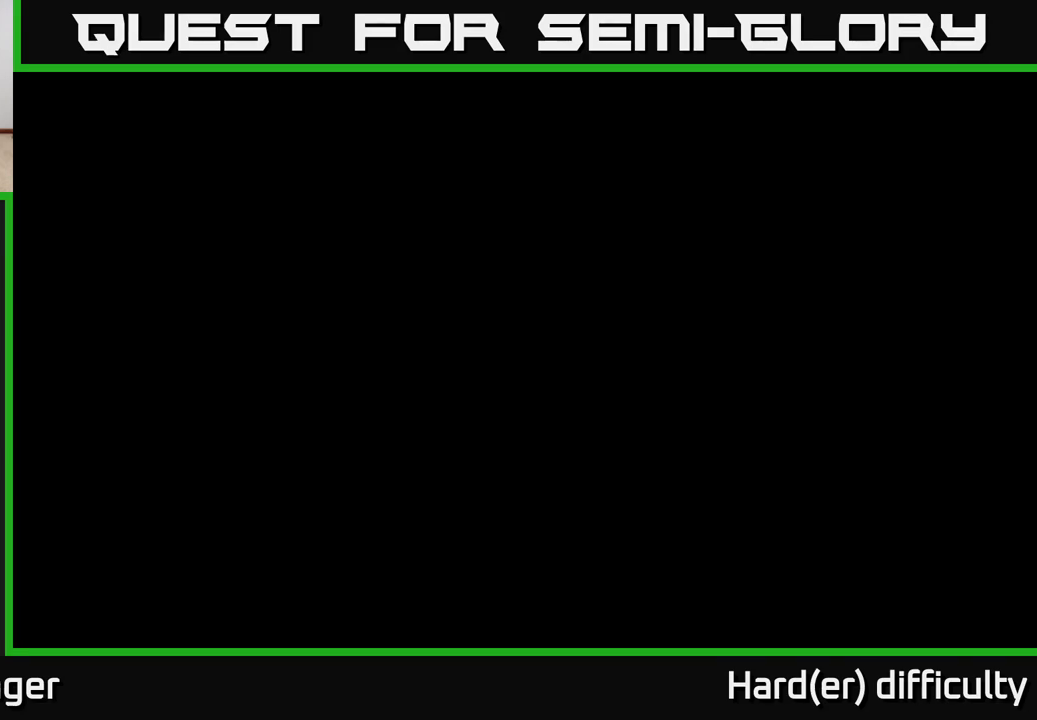
{"buttons": [], "left_stick": "center", "right_stick": "center", "events": [[50, "left_stick", "center"], [200, "left_stick", "right"], [367, "left_stick", "center"]]}
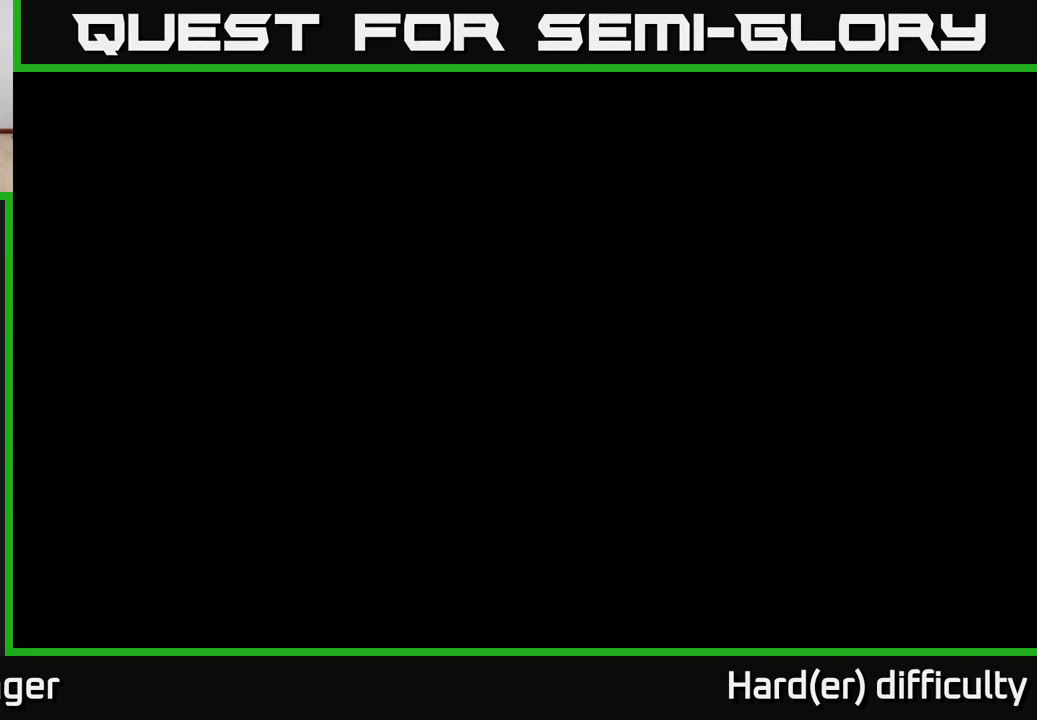
{"buttons": [], "left_stick": "center", "right_stick": "center", "events": [[100, "left_stick", "left"], [250, "left_stick", "center"], [400, "A", "down"], [450, "A", "up"]]}